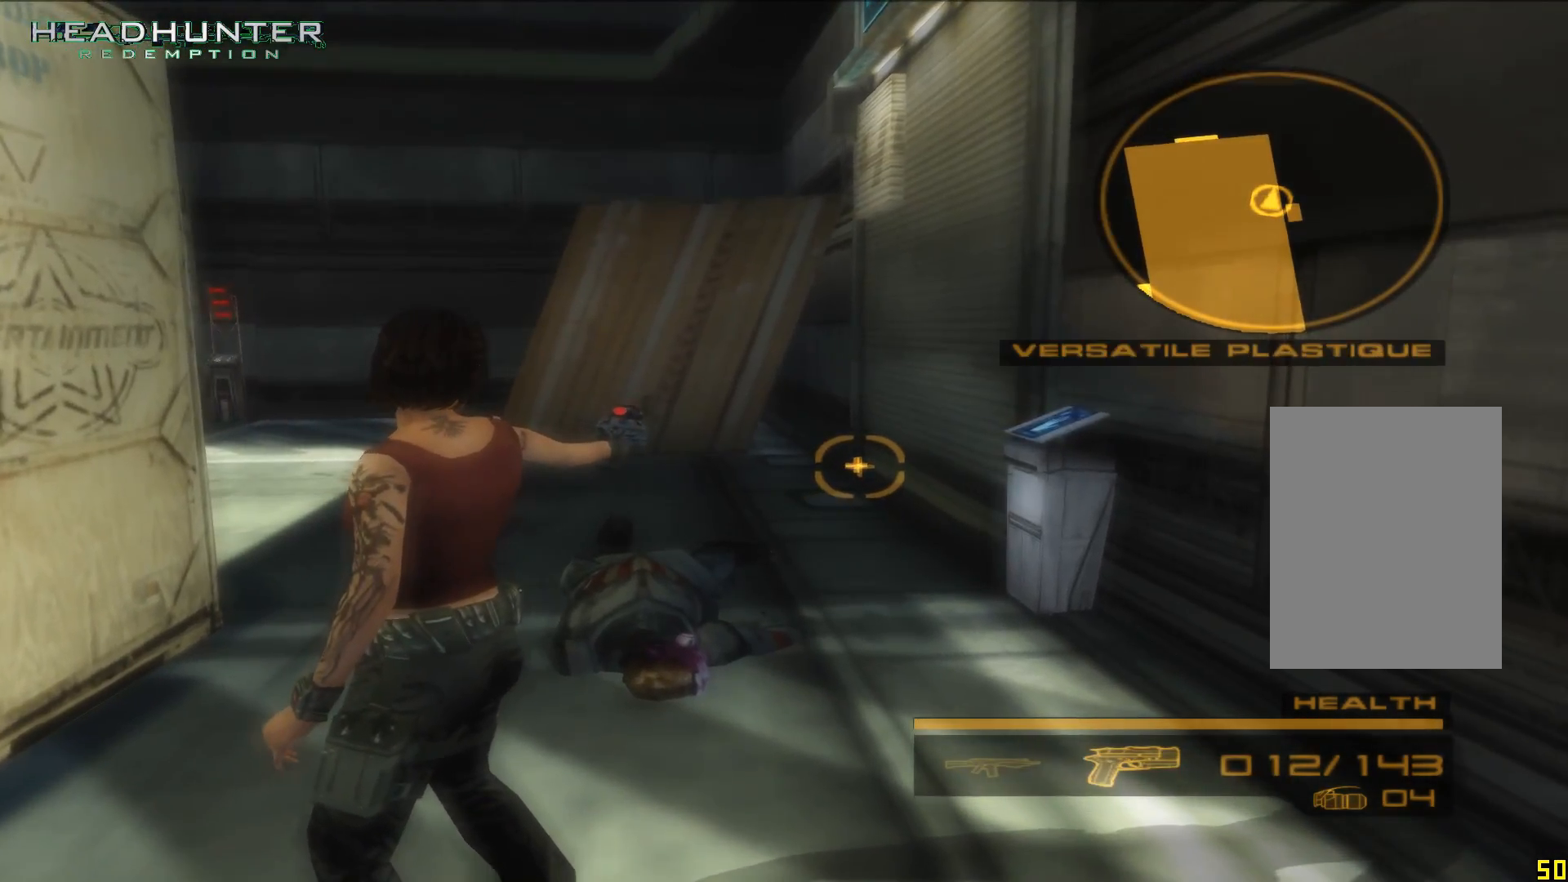
Gameplay with a controller (Xbox layout); each line is a JSON object with the inputs held at the frame after it. "button_events" lists button changes between this image and that frame as [ms after this image, input, new state], when the widget could be followed in between (sticks are given only as held states). Not read: L3.
{"buttons": ["R1"], "left_stick": "center", "right_stick": "center", "button_events": [[283, "A", "down"], [467, "A", "up"]]}
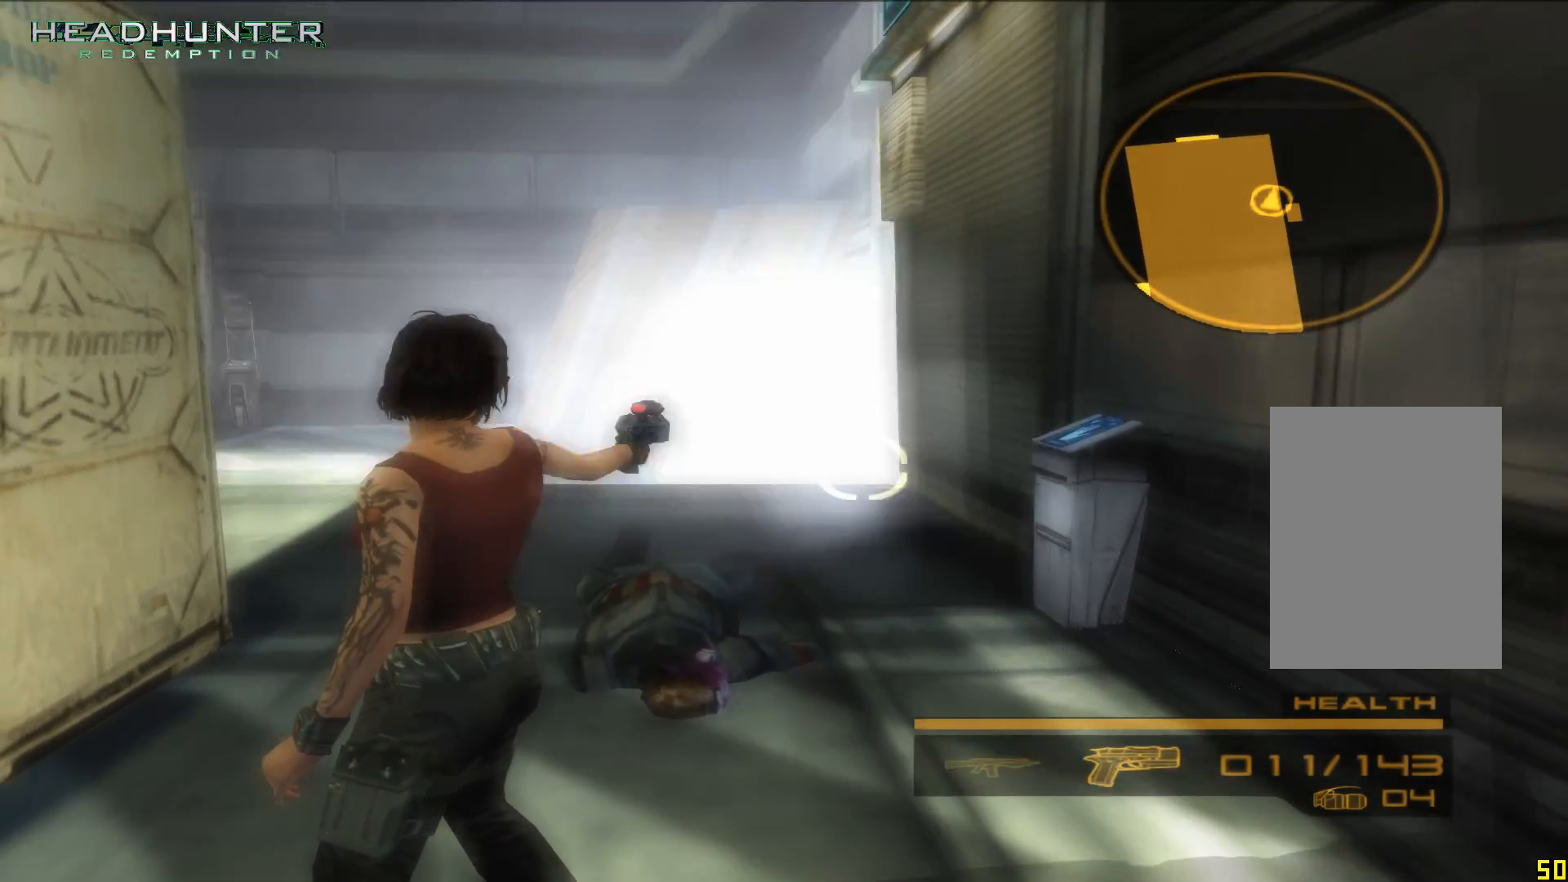
{"buttons": ["R1"], "left_stick": "center", "right_stick": "center", "button_events": []}
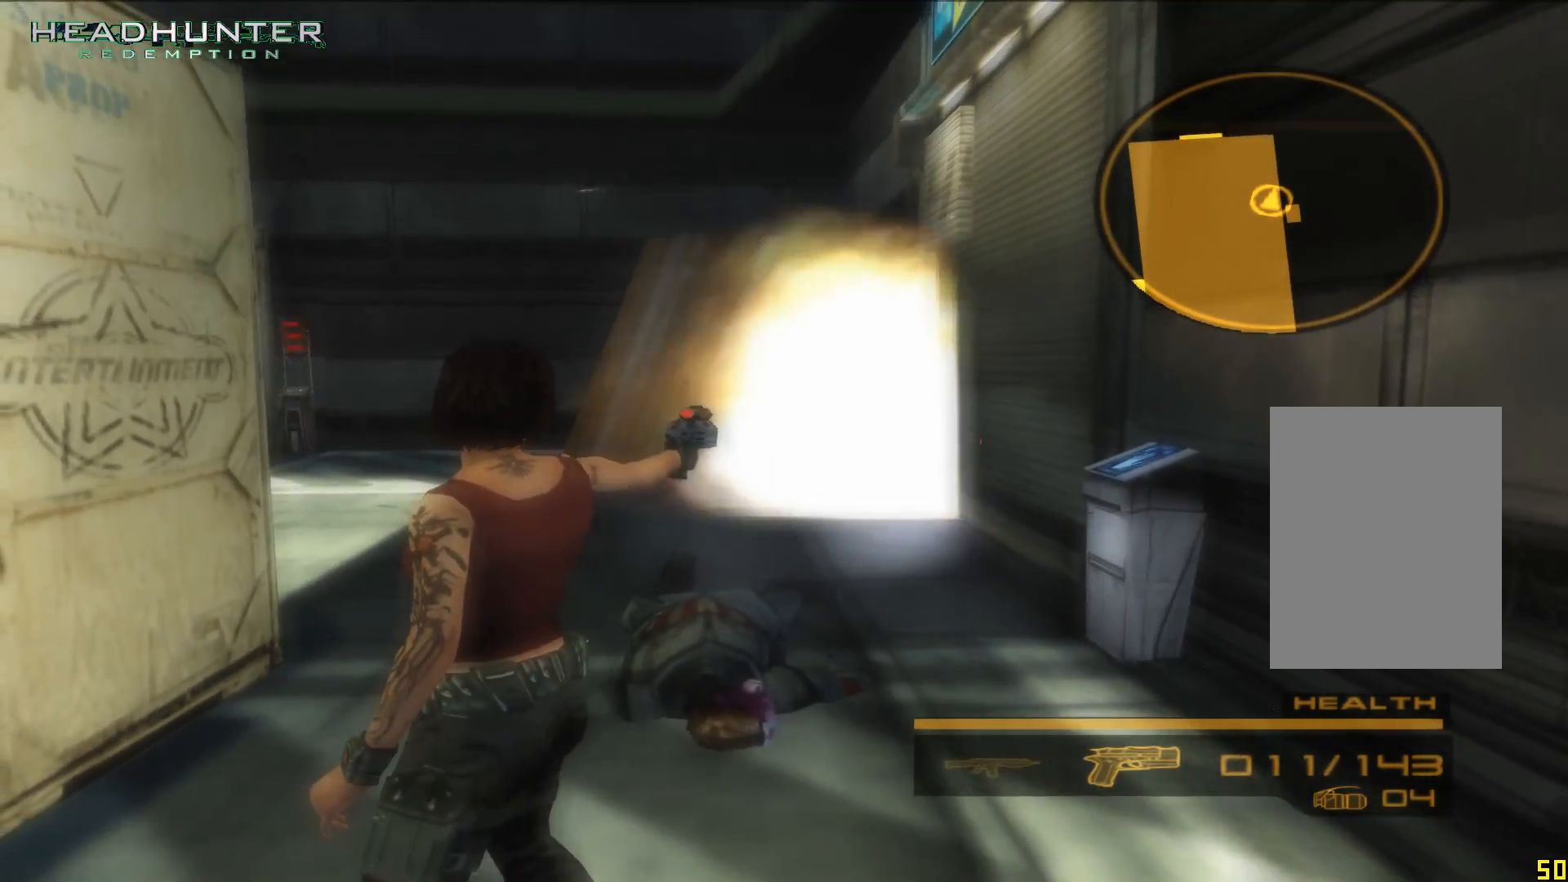
{"buttons": ["R1"], "left_stick": "center", "right_stick": "center", "button_events": []}
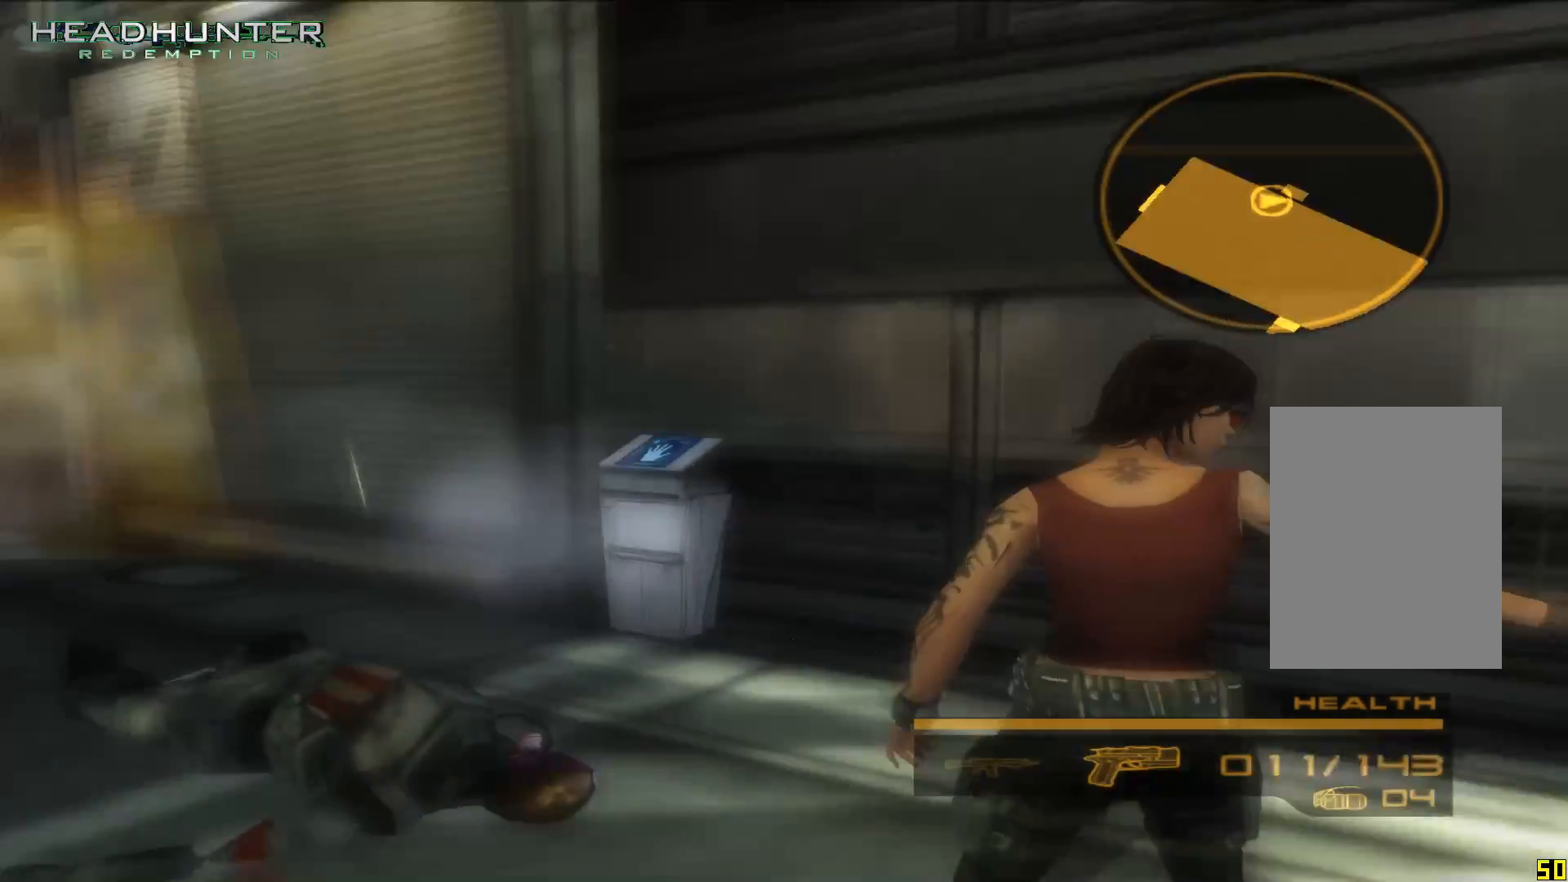
{"buttons": ["R1"], "left_stick": "center", "right_stick": "center", "button_events": []}